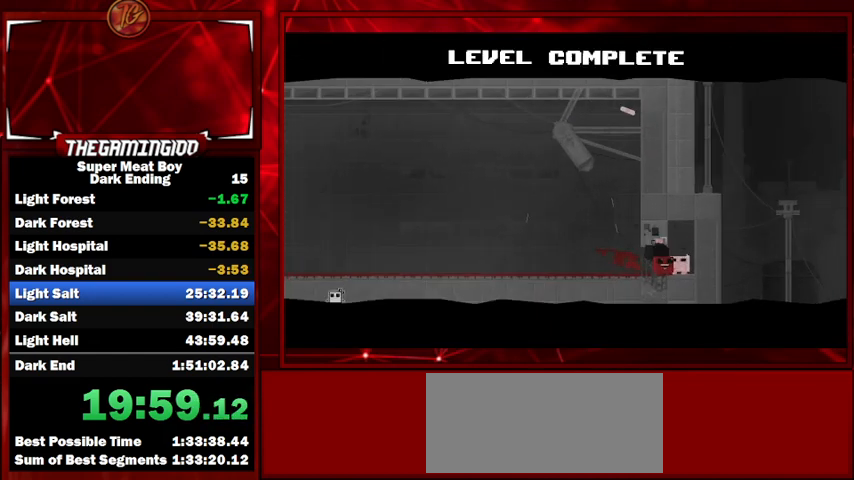
Gameplay with keyboard; each line is a JSON object with the keys held at the frame after it. "events" lists presses ("down") and releases ("up") of "left", "p", "right", "shift" and "space" between this image and that frame as [ms after this image, input, new state], when the widget could be followed in between. No other keys are recorded. Mouse input is not recorded.
{"keys": ["shift"], "events": [[167, "right", "up"]]}
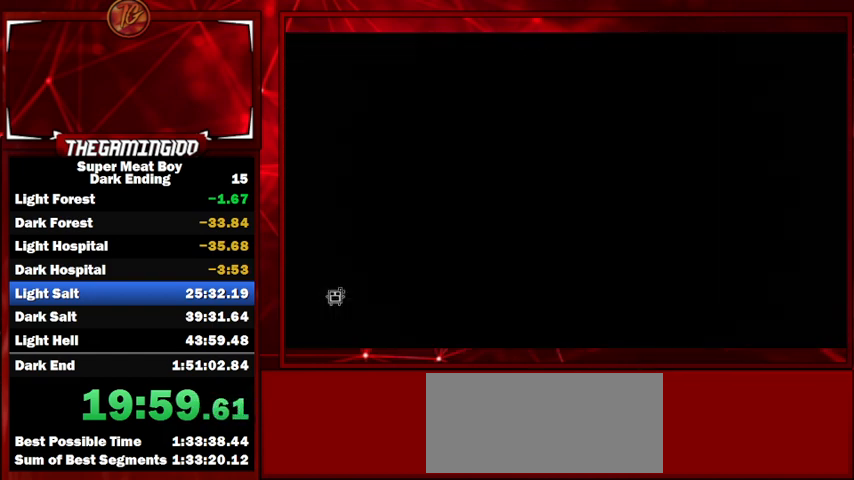
{"keys": ["shift"], "events": []}
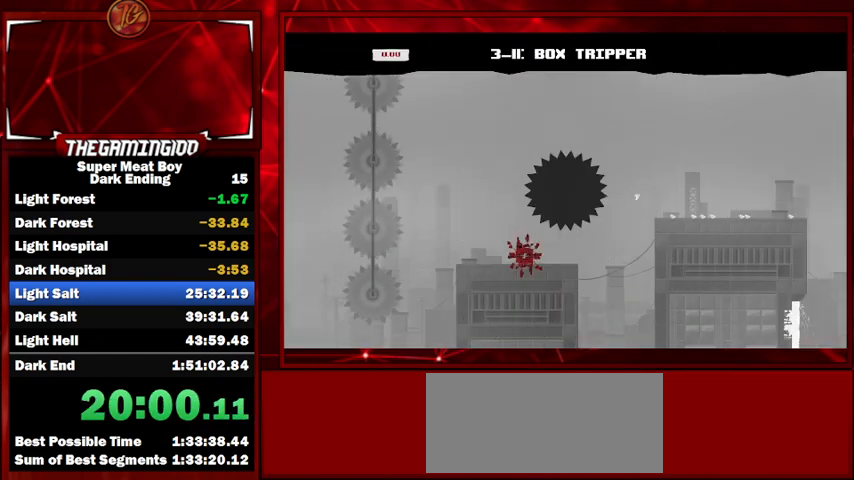
{"keys": ["right", "shift"], "events": [[67, "right", "down"]]}
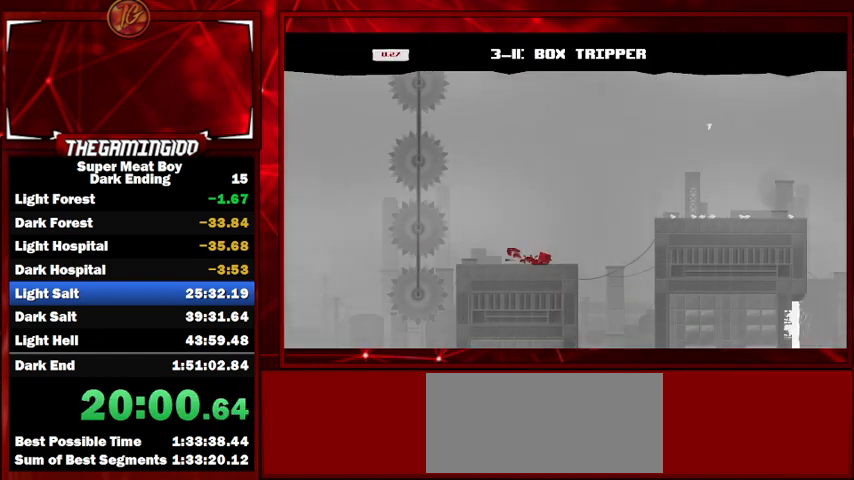
{"keys": ["right", "shift"], "events": [[33, "space", "down"], [300, "space", "up"]]}
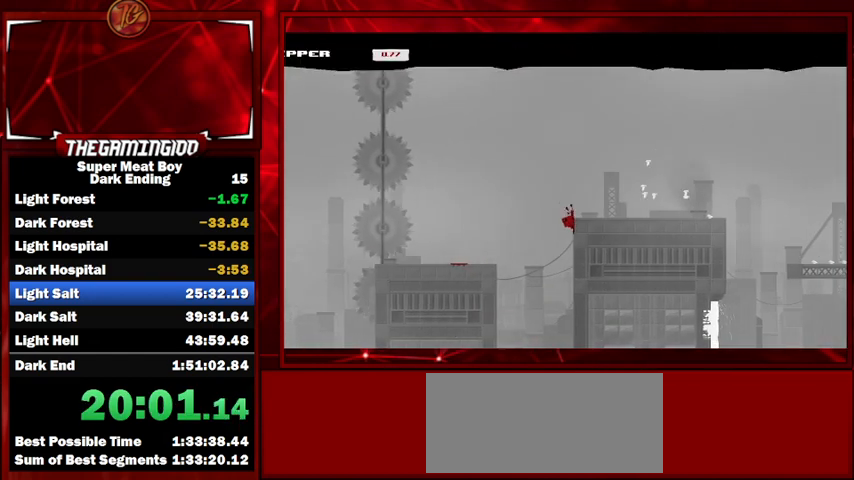
{"keys": ["right", "shift", "space"], "events": [[333, "space", "down"]]}
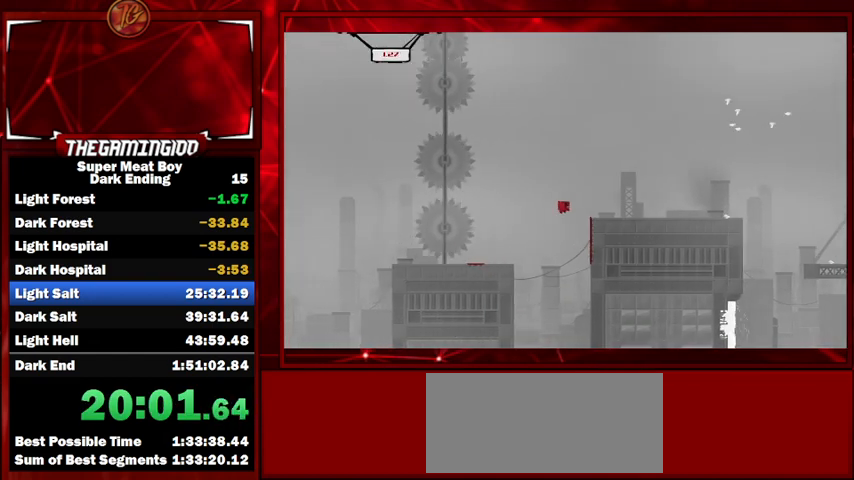
{"keys": ["right", "shift"], "events": [[167, "space", "up"]]}
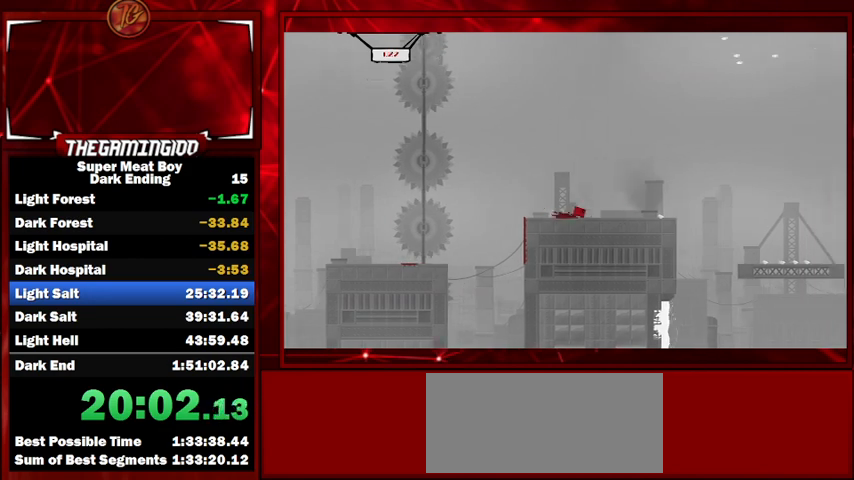
{"keys": ["right", "shift", "space"], "events": [[233, "space", "down"]]}
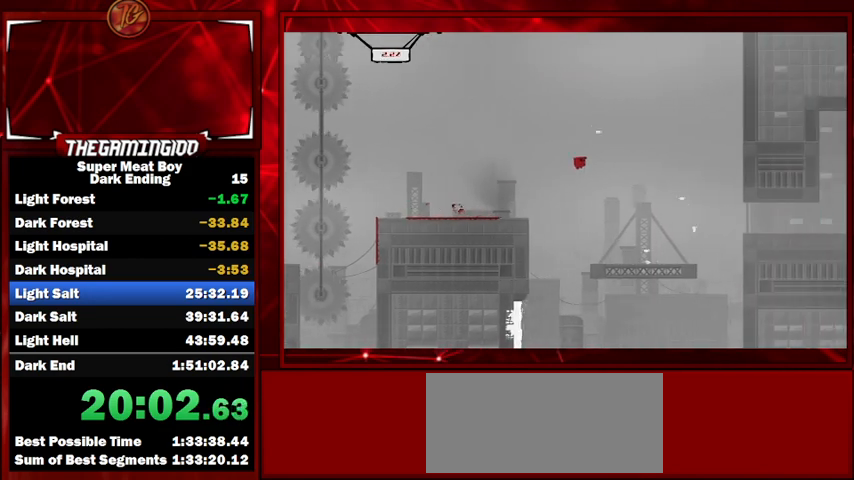
{"keys": ["right", "shift"], "events": [[133, "space", "up"]]}
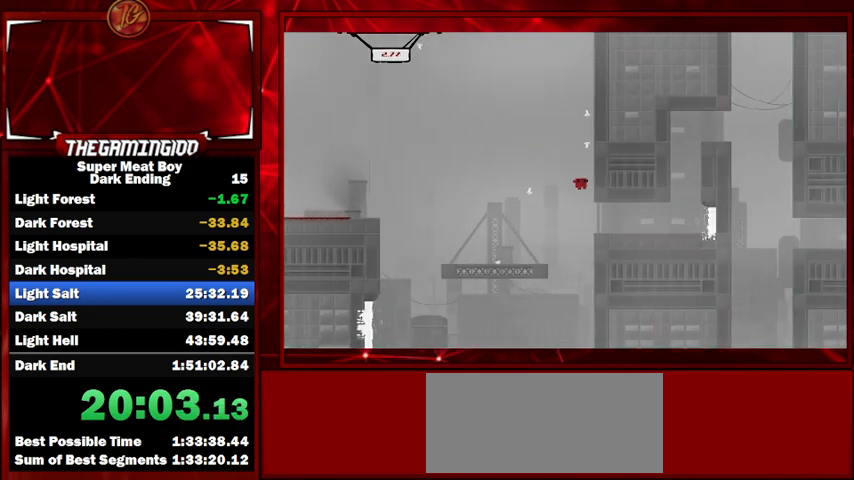
{"keys": ["right", "shift"], "events": []}
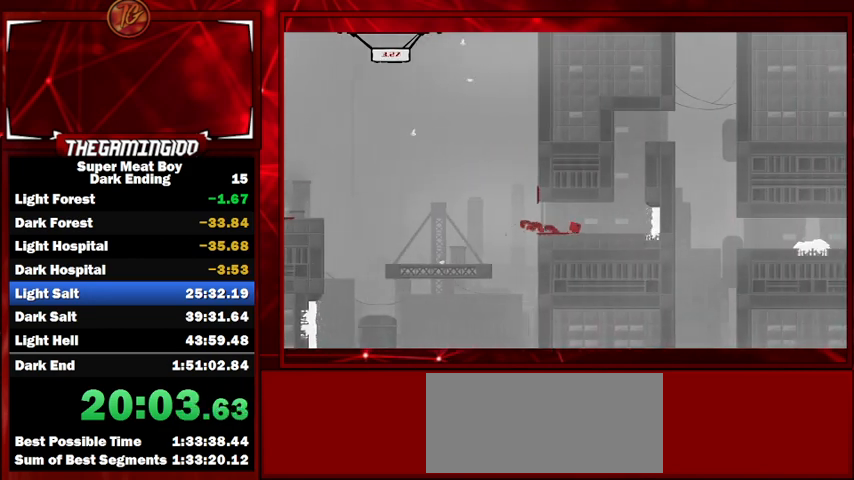
{"keys": ["left", "shift", "space"], "events": [[133, "space", "down"], [367, "space", "up"], [400, "space", "down"], [433, "left", "down"], [500, "right", "up"]]}
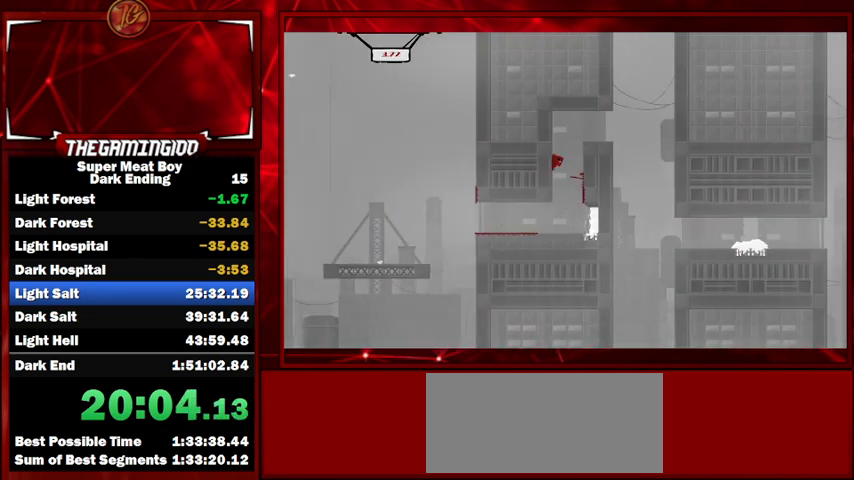
{"keys": ["right", "shift"], "events": [[33, "space", "up"], [133, "right", "down"], [133, "space", "down"], [200, "left", "up"], [233, "space", "up"]]}
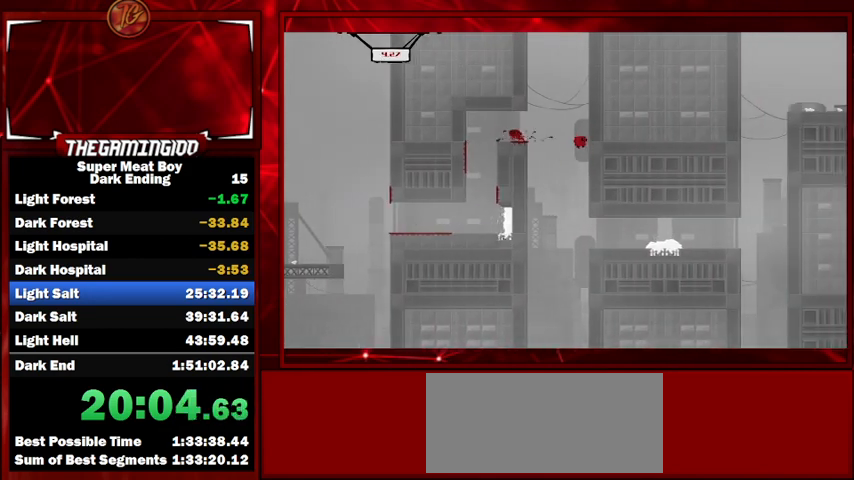
{"keys": ["right", "shift"], "events": []}
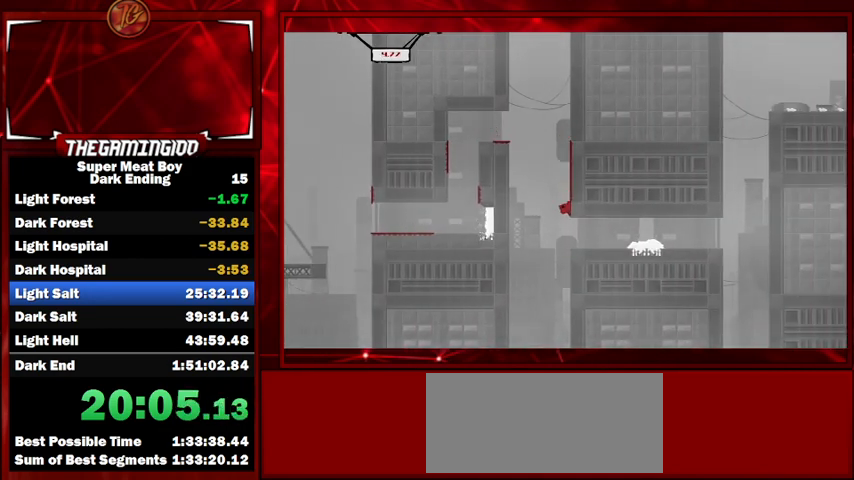
{"keys": ["right", "shift", "space"], "events": [[400, "space", "down"]]}
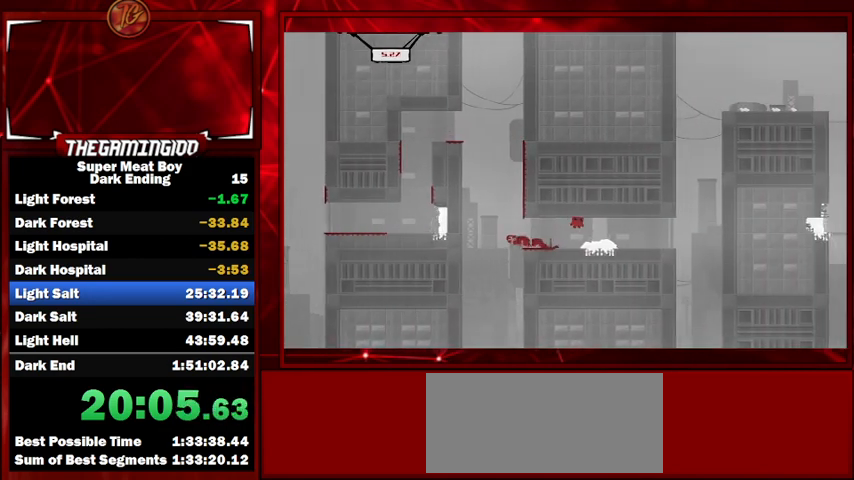
{"keys": ["right", "shift", "space"], "events": [[33, "space", "up"], [133, "left", "down"], [133, "right", "up"], [233, "right", "down"], [267, "left", "up"], [433, "space", "down"]]}
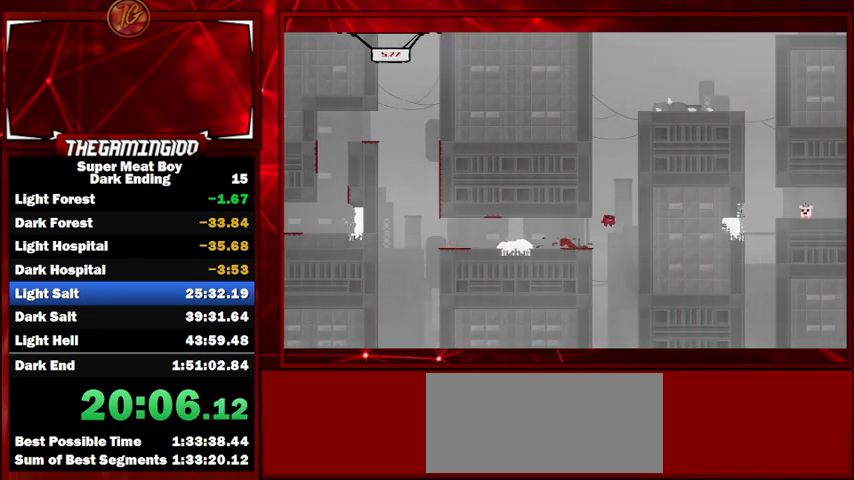
{"keys": ["left", "shift", "space"], "events": [[200, "space", "up"], [300, "left", "down"], [300, "right", "up"], [300, "space", "down"]]}
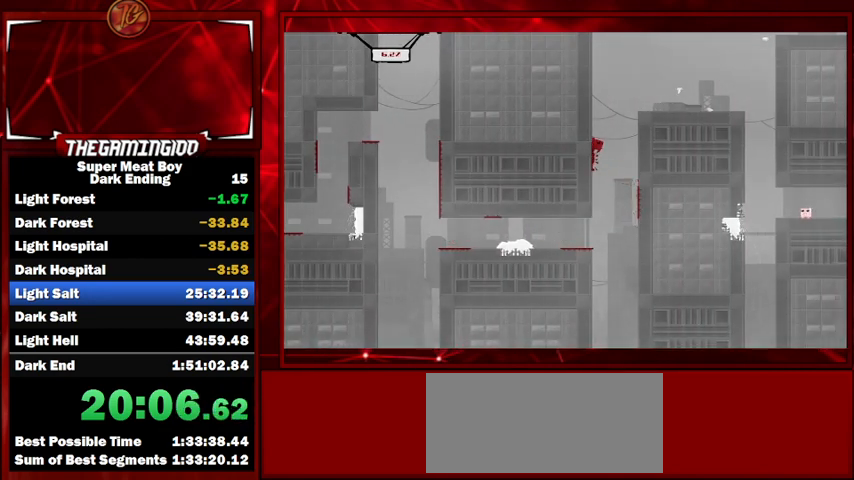
{"keys": ["right", "shift"], "events": [[33, "left", "up"], [33, "right", "down"], [33, "space", "up"], [67, "space", "down"], [400, "space", "up"]]}
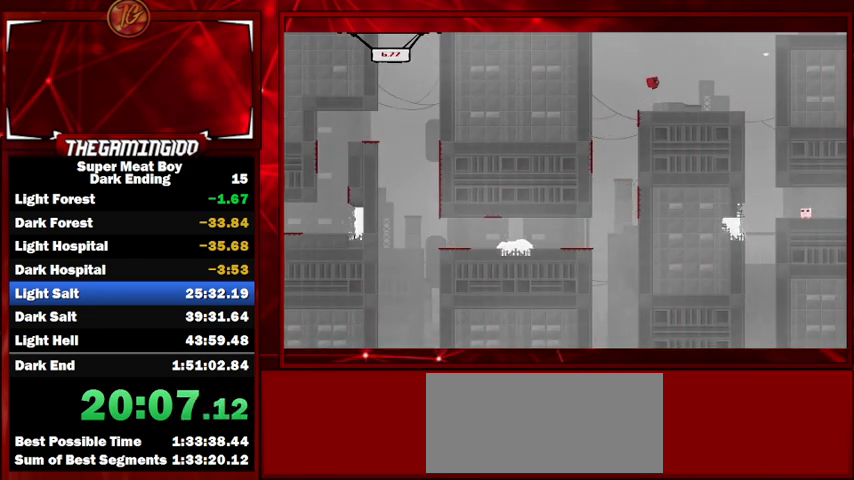
{"keys": ["right", "shift"], "events": []}
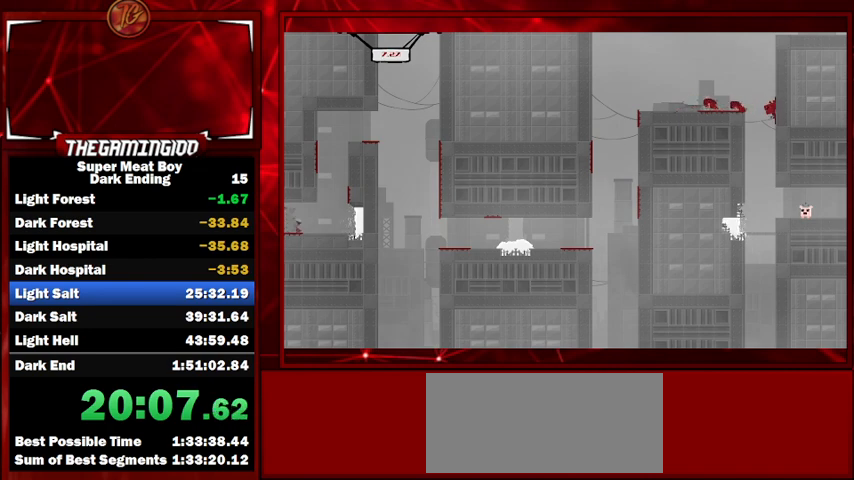
{"keys": ["right", "shift"], "events": []}
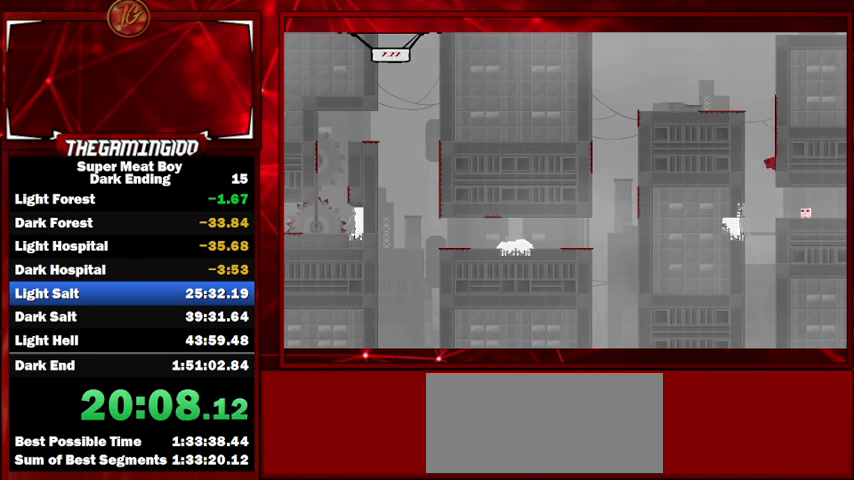
{"keys": ["right", "shift"], "events": []}
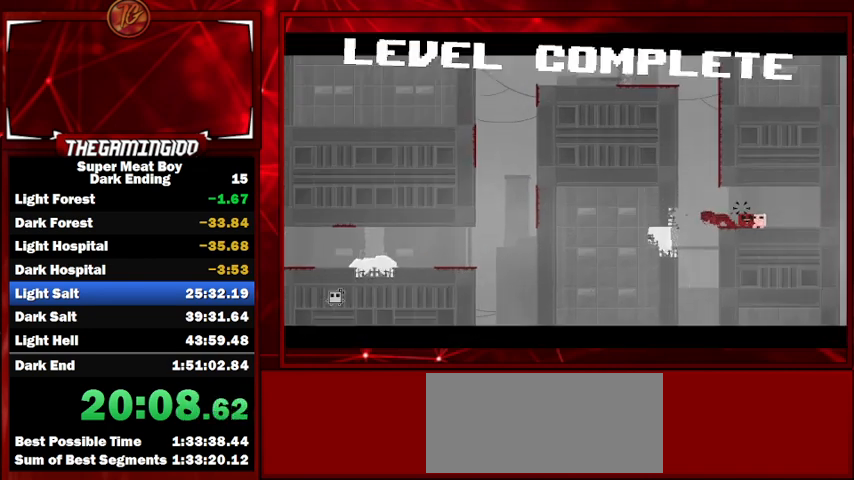
{"keys": [], "events": [[100, "right", "up"], [200, "shift", "up"]]}
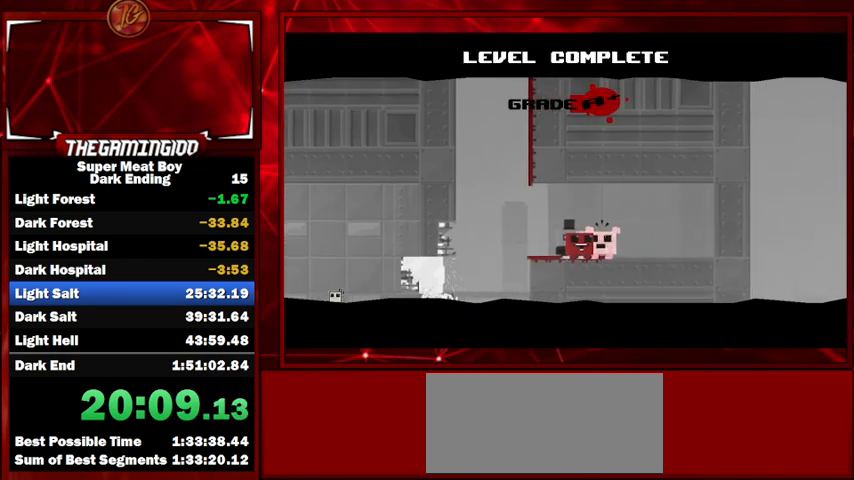
{"keys": [], "events": [[100, "space", "down"], [167, "space", "up"]]}
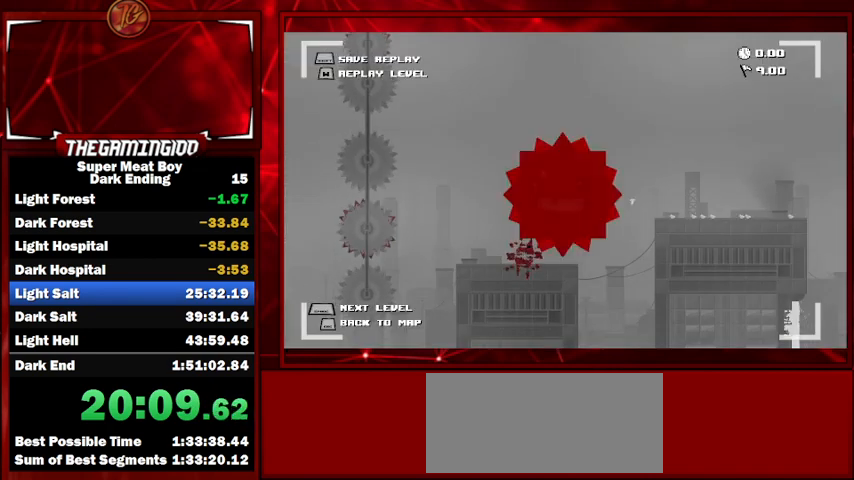
{"keys": [], "events": []}
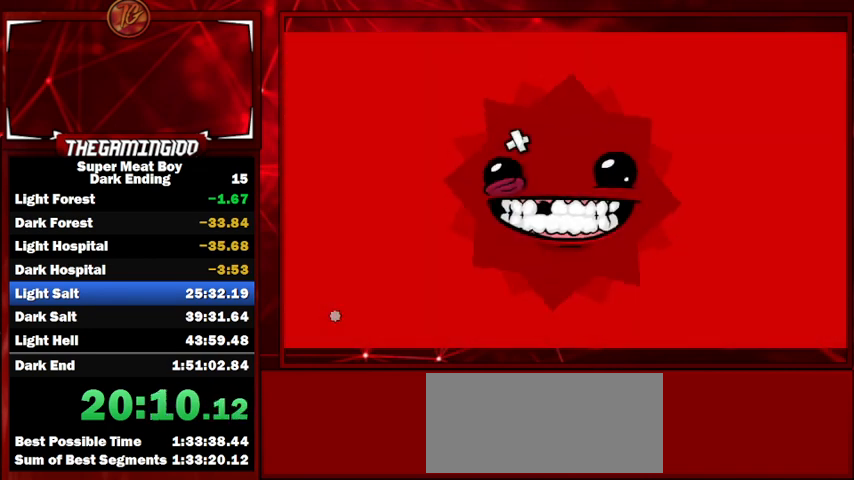
{"keys": [], "events": []}
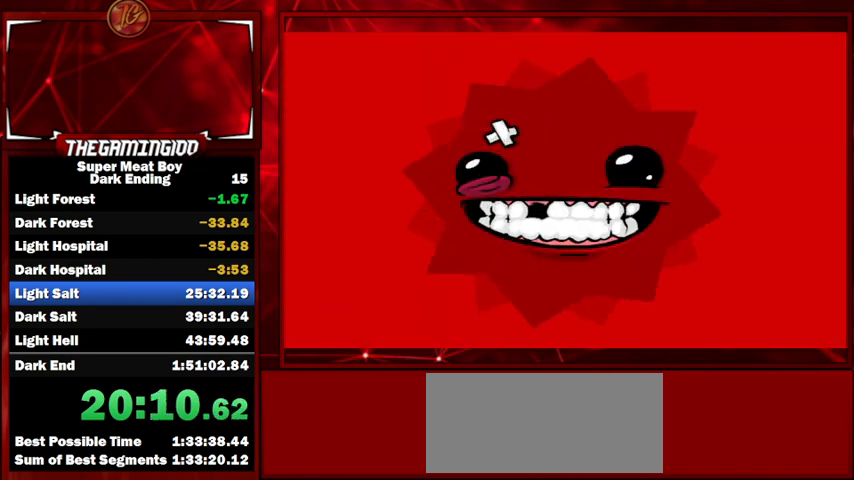
{"keys": [], "events": []}
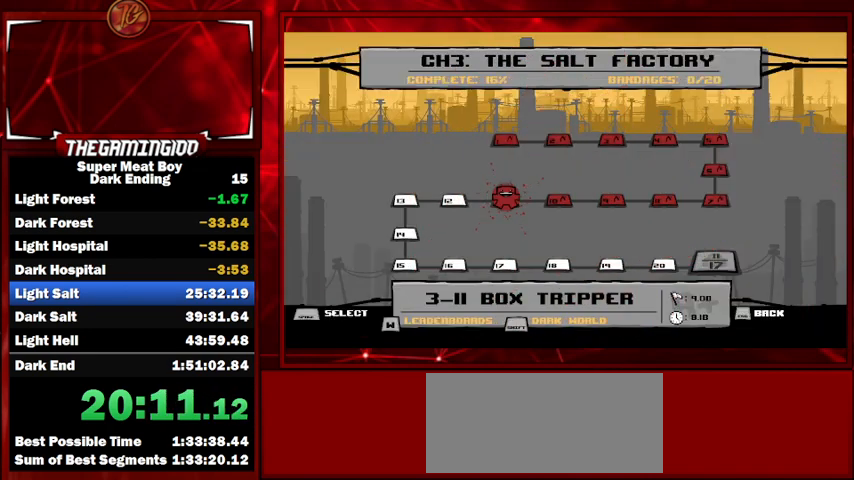
{"keys": [], "events": []}
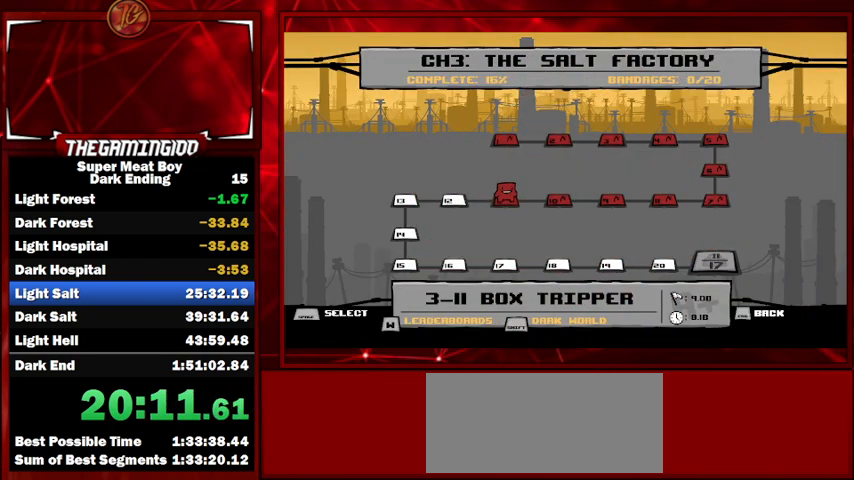
{"keys": ["left"], "events": [[133, "left", "down"], [333, "left", "up"], [467, "left", "down"]]}
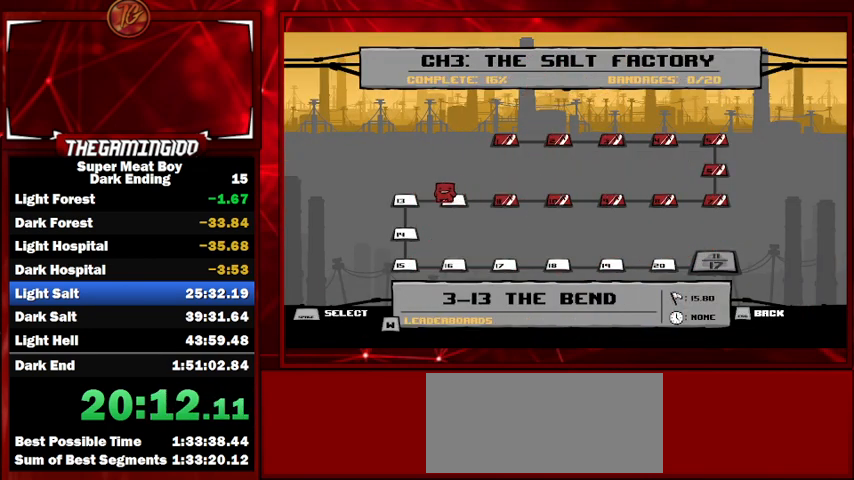
{"keys": [], "events": [[200, "left", "up"]]}
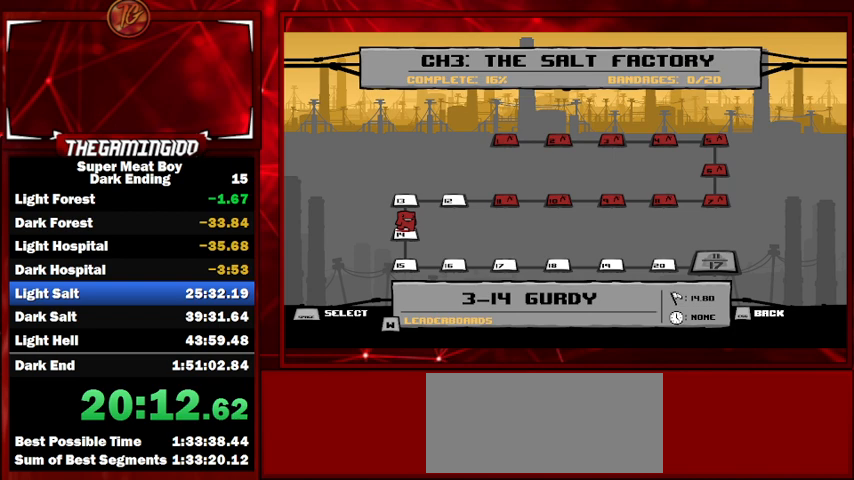
{"keys": ["space"], "events": [[200, "space", "down"], [267, "space", "up"], [367, "space", "down"], [433, "space", "up"], [500, "space", "down"]]}
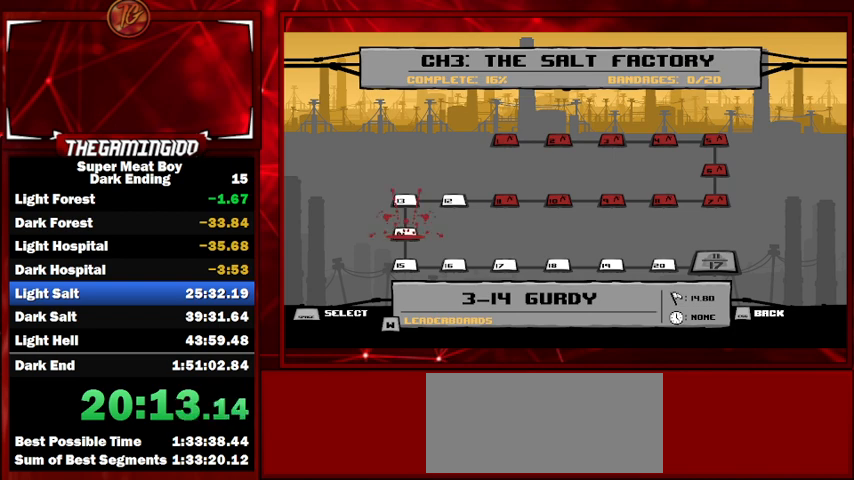
{"keys": [], "events": [[100, "space", "up"], [200, "space", "down"], [300, "space", "up"], [400, "space", "down"], [433, "space", "up"]]}
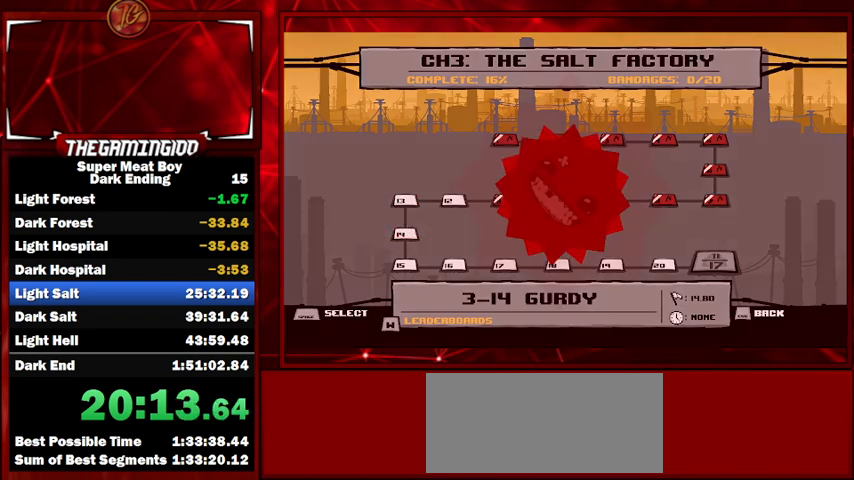
{"keys": [], "events": [[33, "space", "down"], [67, "space", "up"], [167, "space", "down"], [267, "space", "up"], [367, "space", "down"], [433, "space", "up"]]}